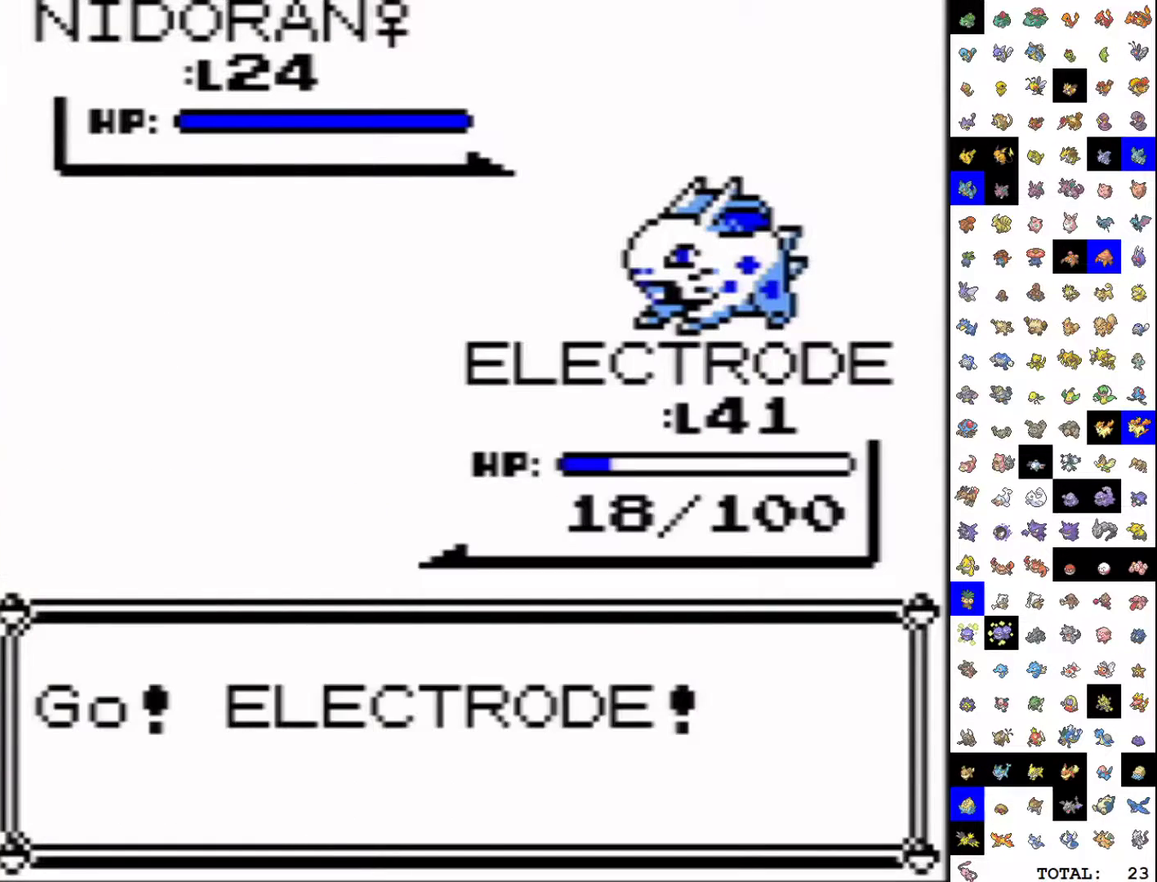
Gameplay with a controller (Nintendo layout); each line is a JSON object with the inputs held at the frame after it. "events" lists button and stick changes between this image and that frame as [ms after this image, input, new state], when the widget could be followed in between. Not read: L3 R3.
{"buttons": ["A", "DPAD_DOWN"], "events": [[117, "DPAD_DOWN", "down"], [133, "A", "down"]]}
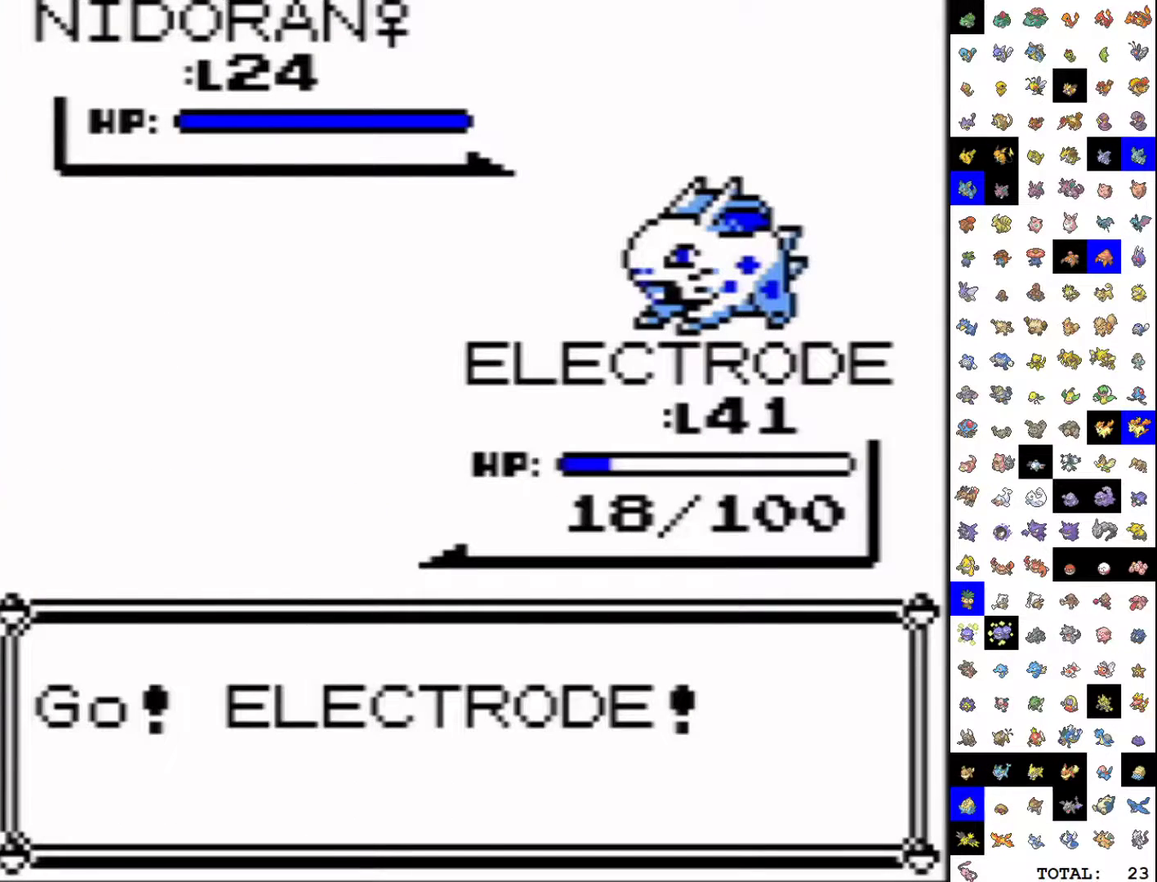
{"buttons": ["A", "DPAD_DOWN"], "events": []}
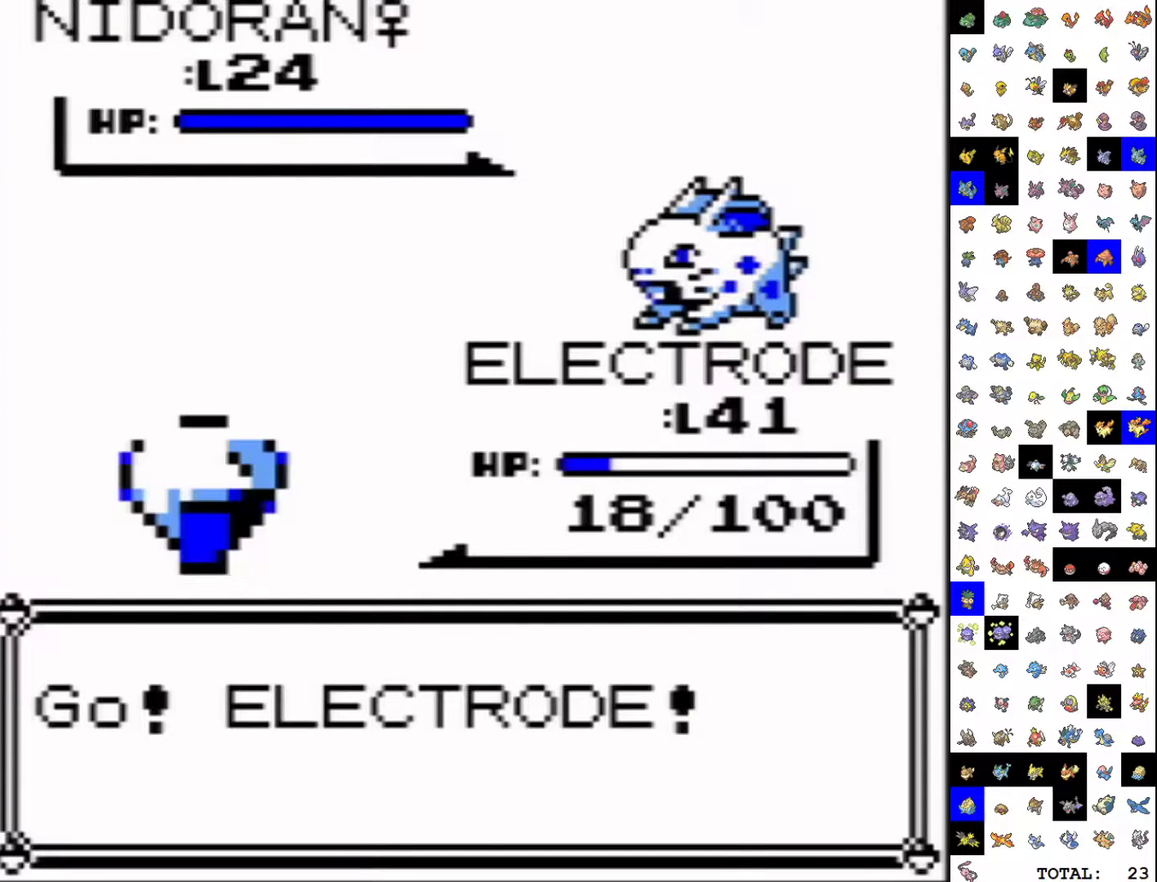
{"buttons": [], "events": [[367, "A", "up"], [400, "DPAD_DOWN", "up"]]}
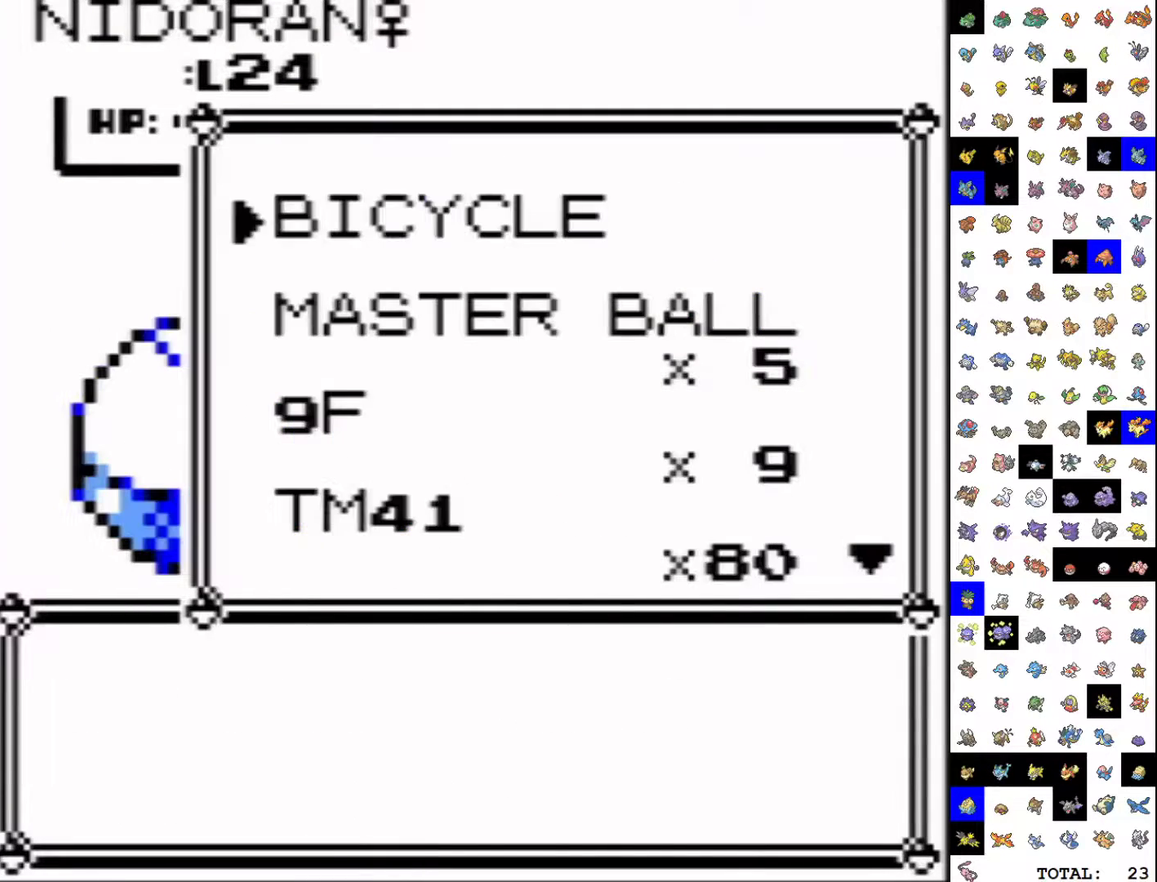
{"buttons": ["A"], "events": [[100, "DPAD_DOWN", "down"], [167, "DPAD_LEFT", "down"], [217, "DPAD_DOWN", "up"], [267, "DPAD_LEFT", "up"], [433, "A", "down"]]}
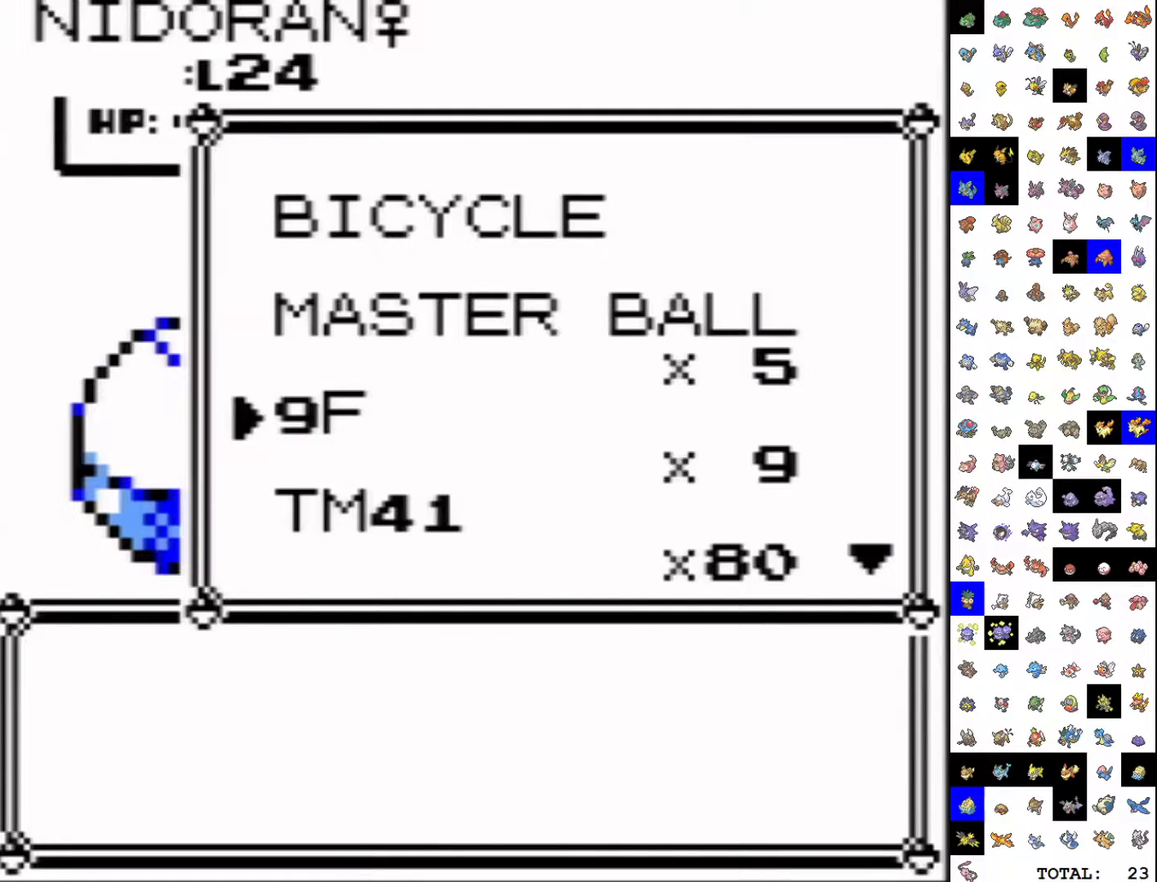
{"buttons": [], "events": [[17, "A", "up"], [100, "START", "down"], [250, "START", "up"]]}
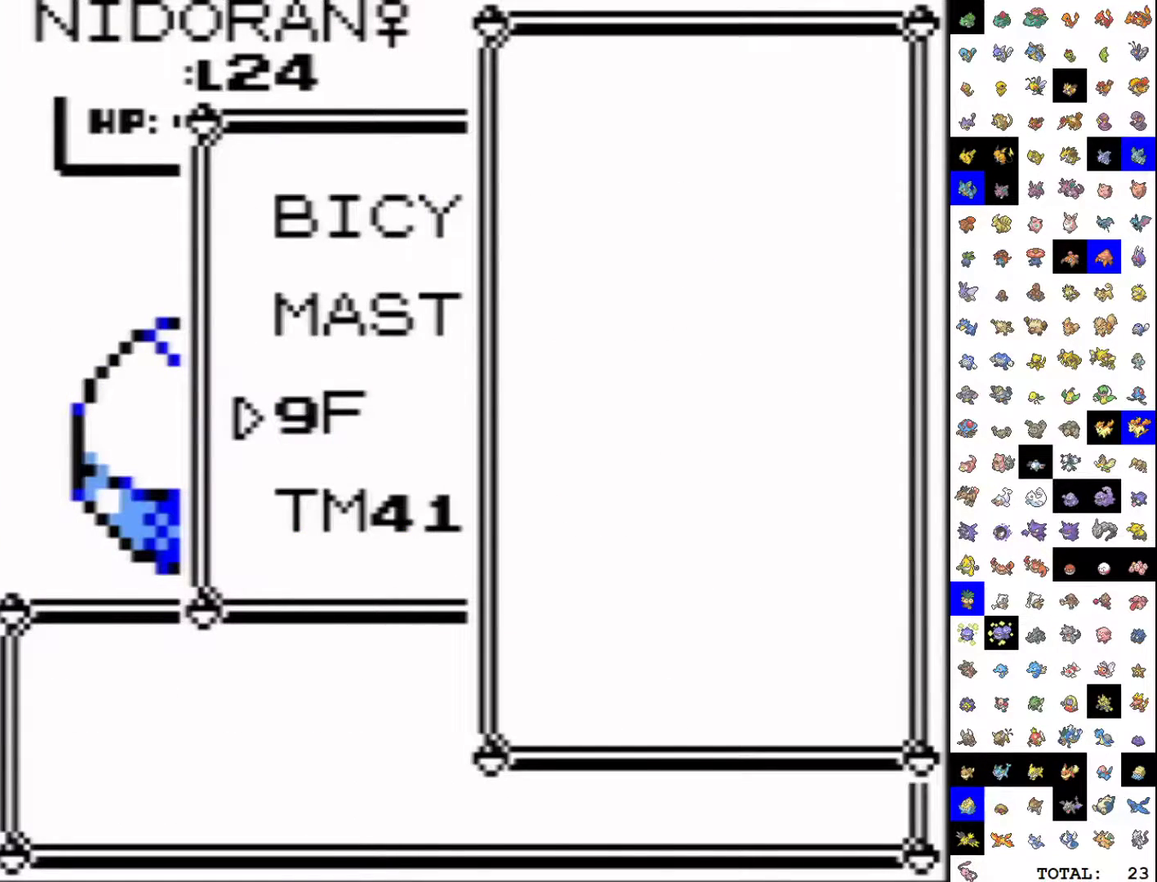
{"buttons": ["A", "DPAD_UP"], "events": [[67, "DPAD_DOWN", "down"], [200, "A", "down"], [233, "DPAD_DOWN", "up"], [350, "DPAD_UP", "down"]]}
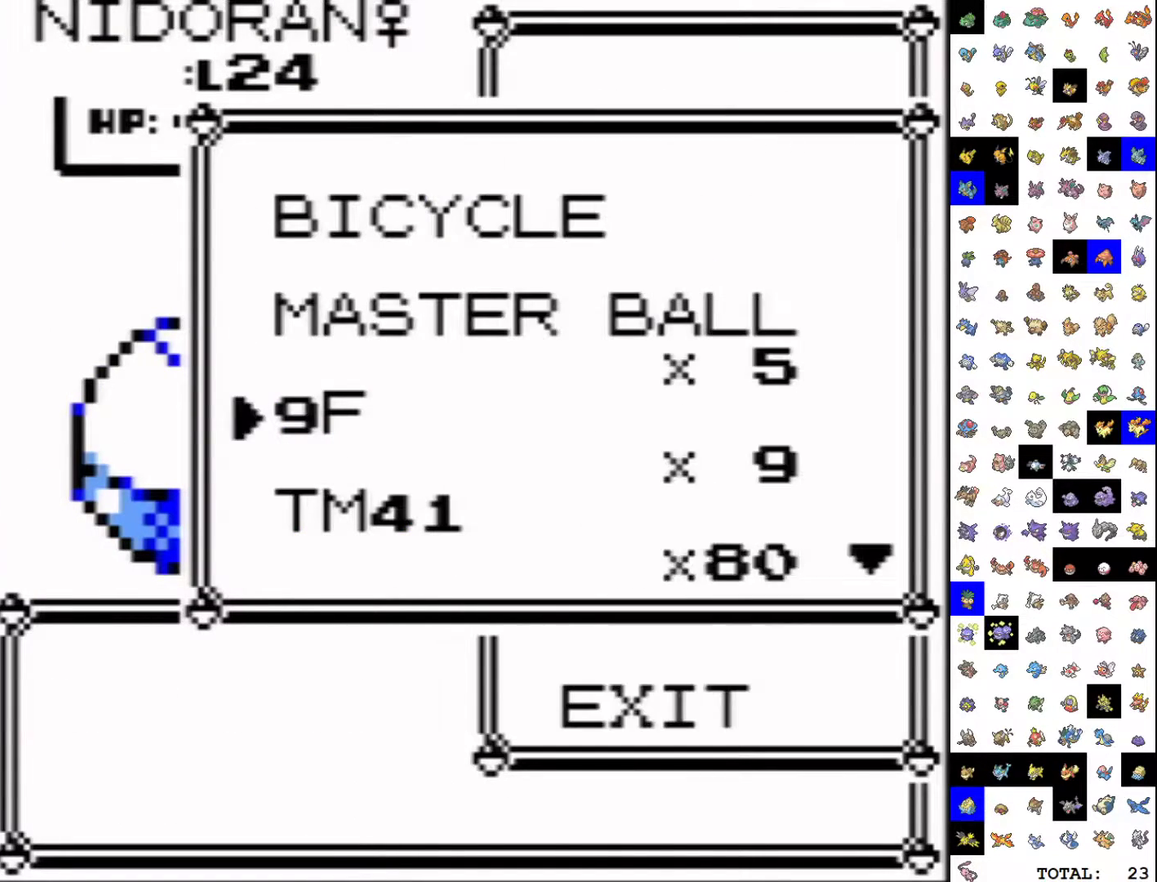
{"buttons": [], "events": [[100, "DPAD_UP", "up"], [200, "A", "up"]]}
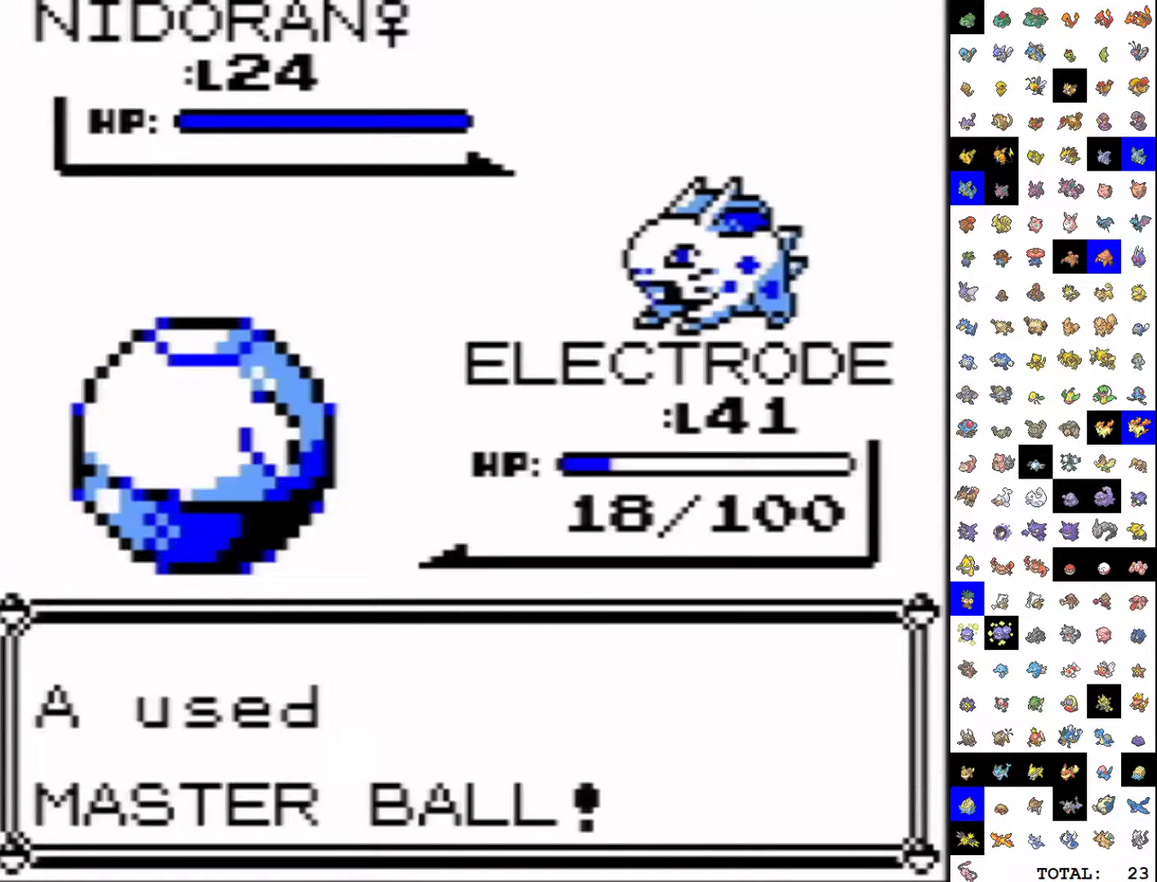
{"buttons": [], "events": []}
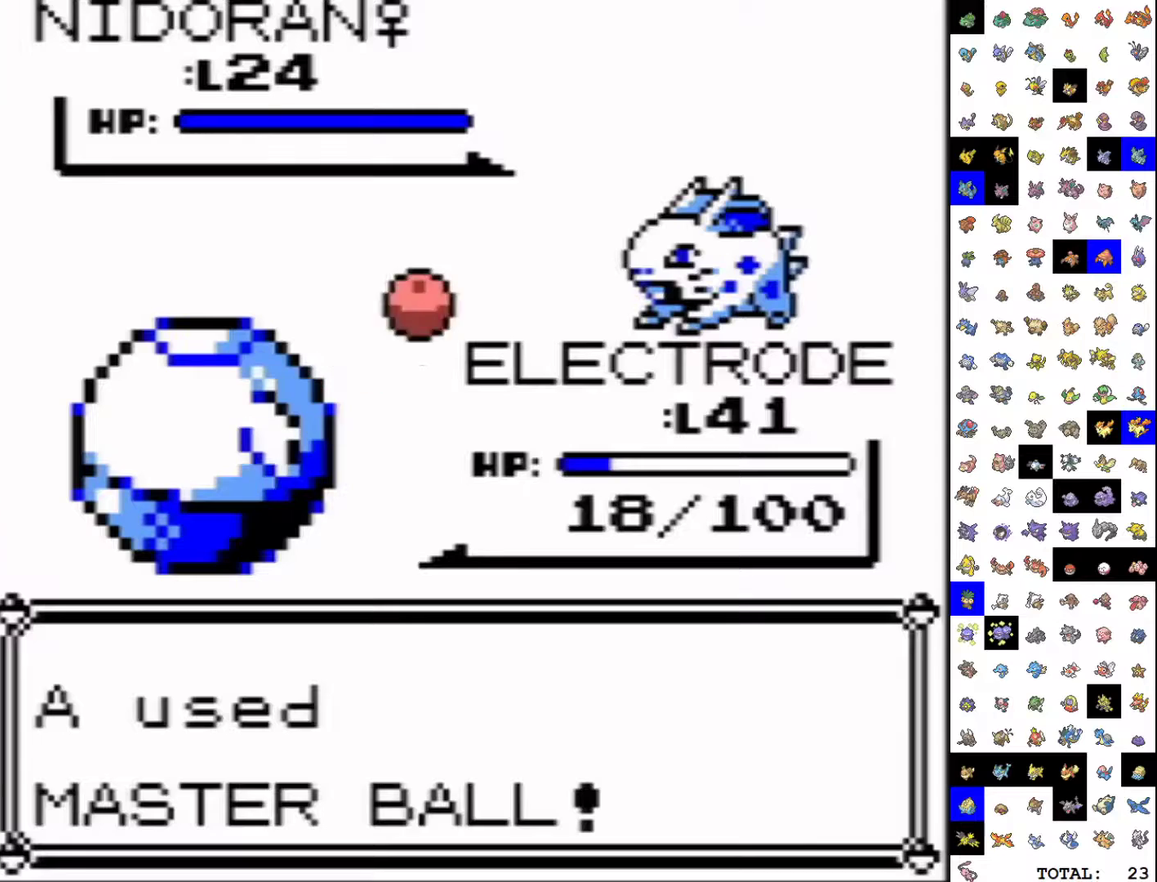
{"buttons": [], "events": []}
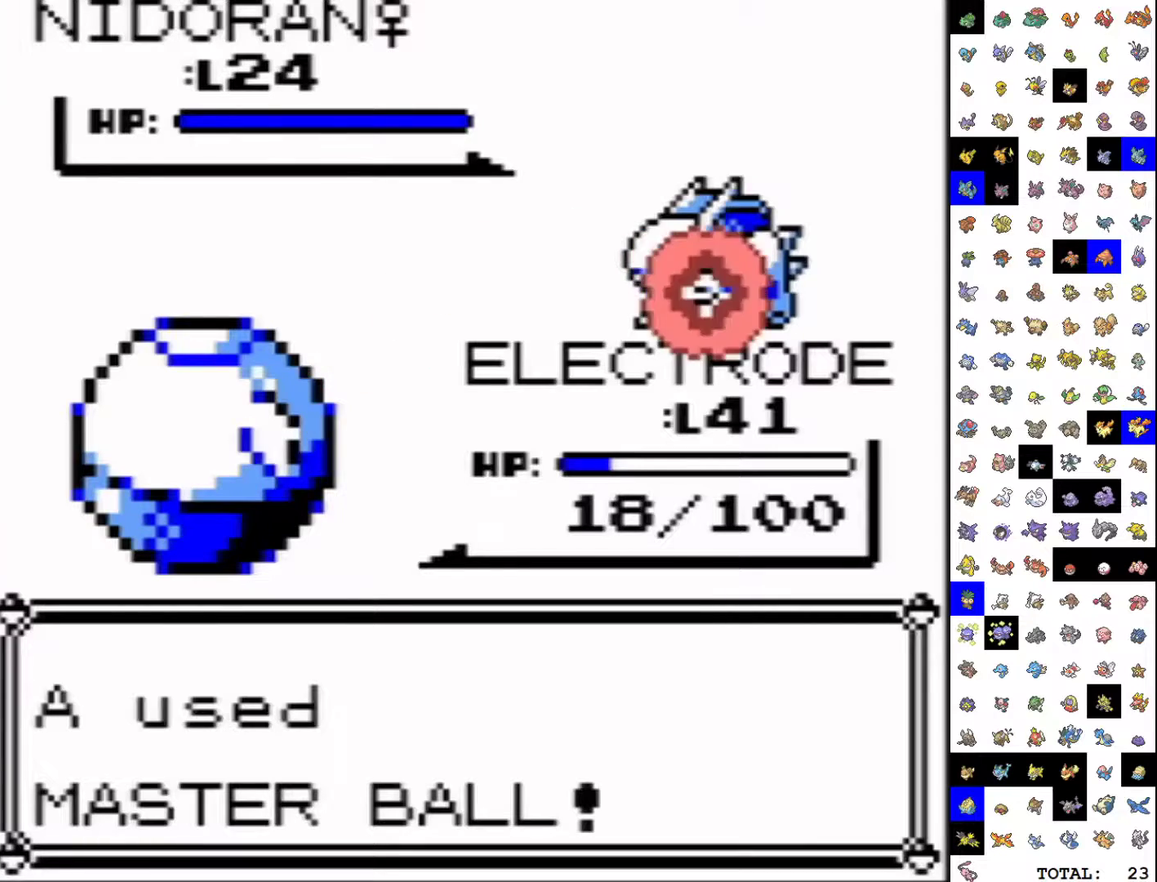
{"buttons": [], "events": []}
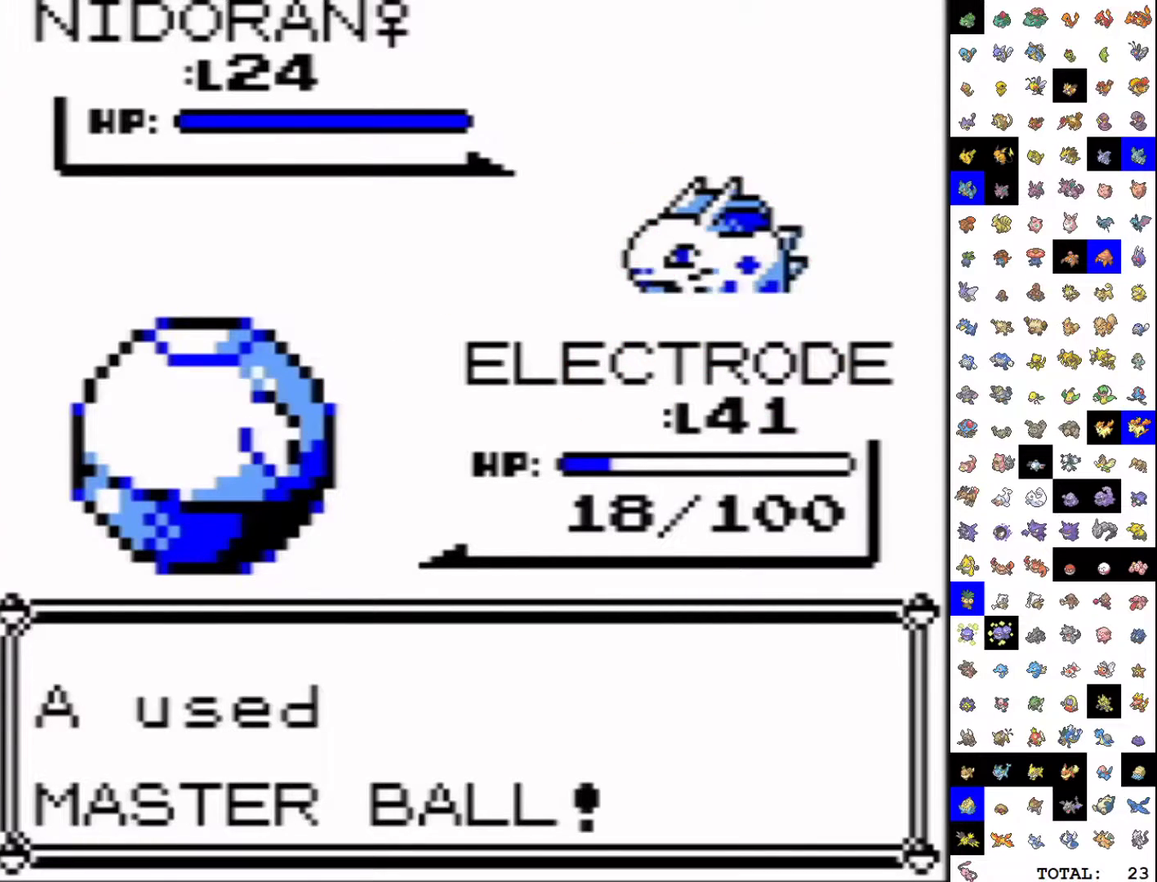
{"buttons": [], "events": []}
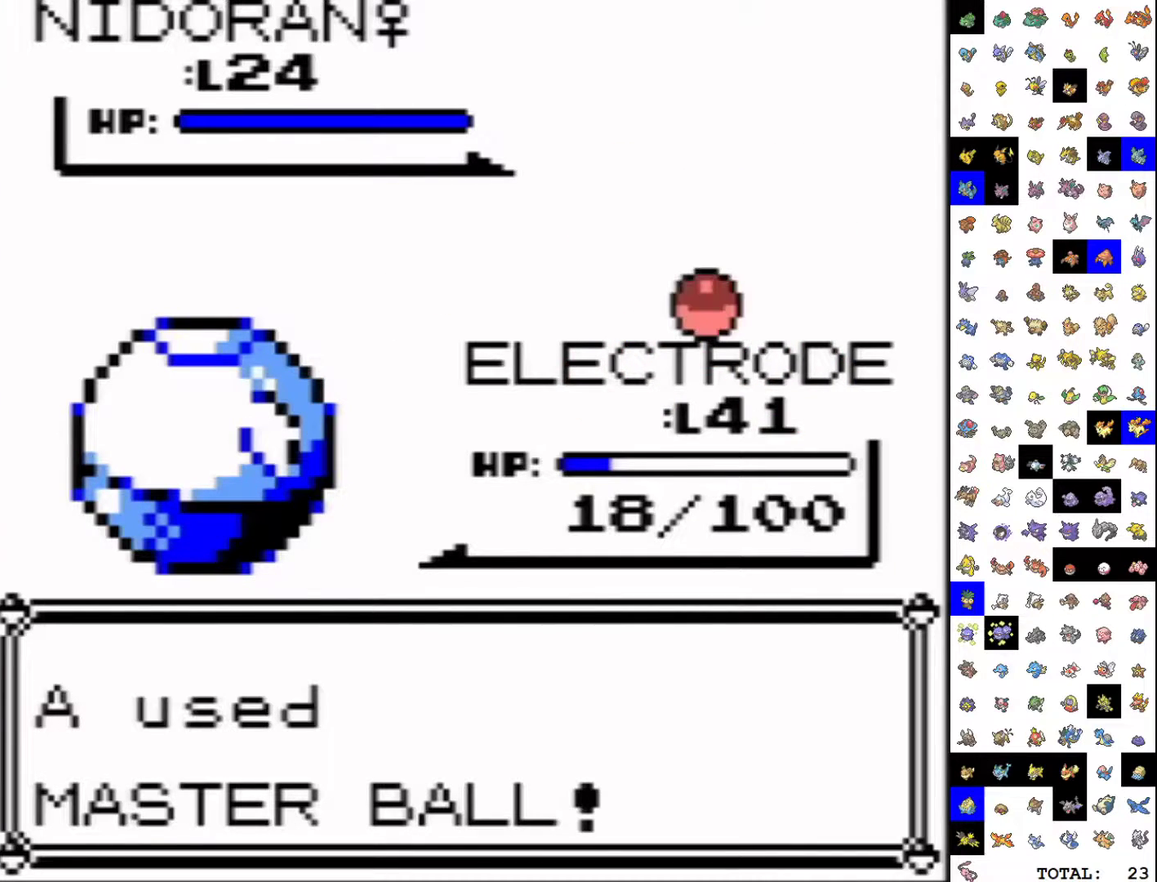
{"buttons": [], "events": []}
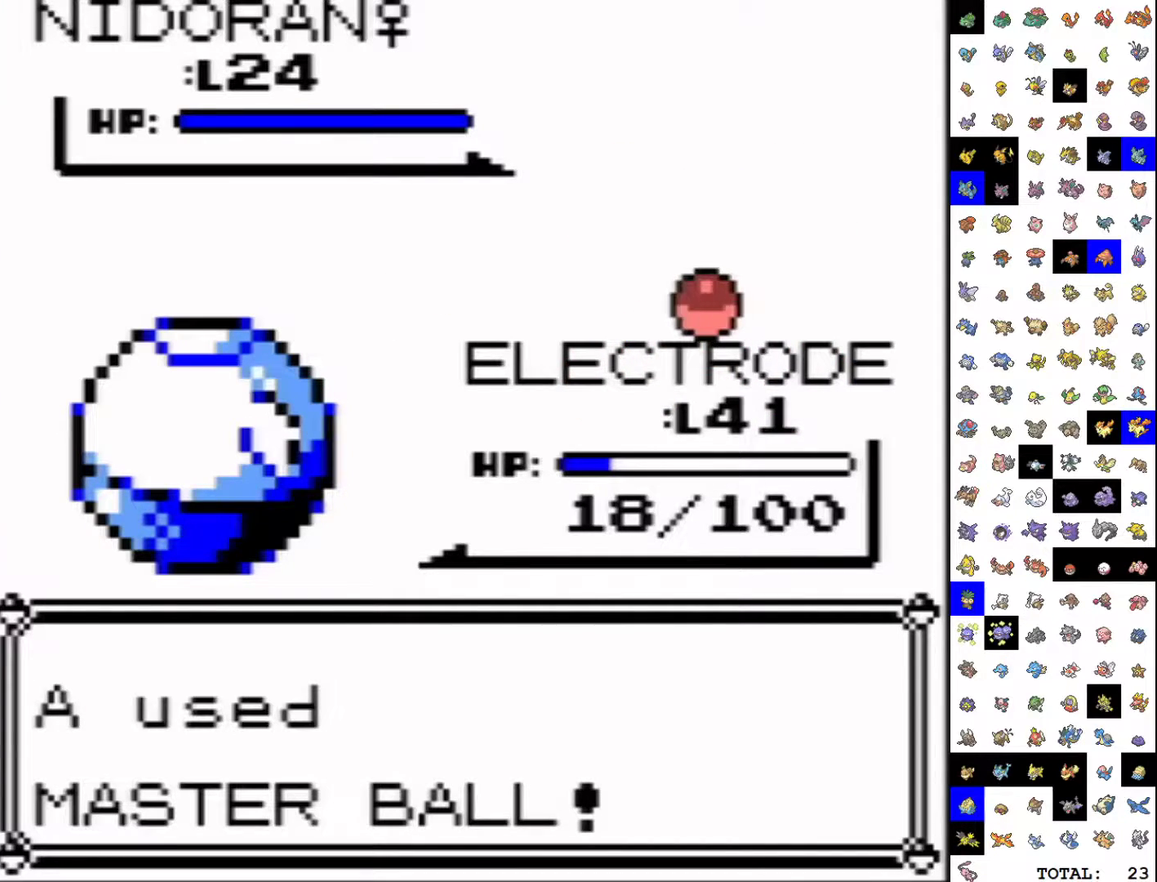
{"buttons": [], "events": []}
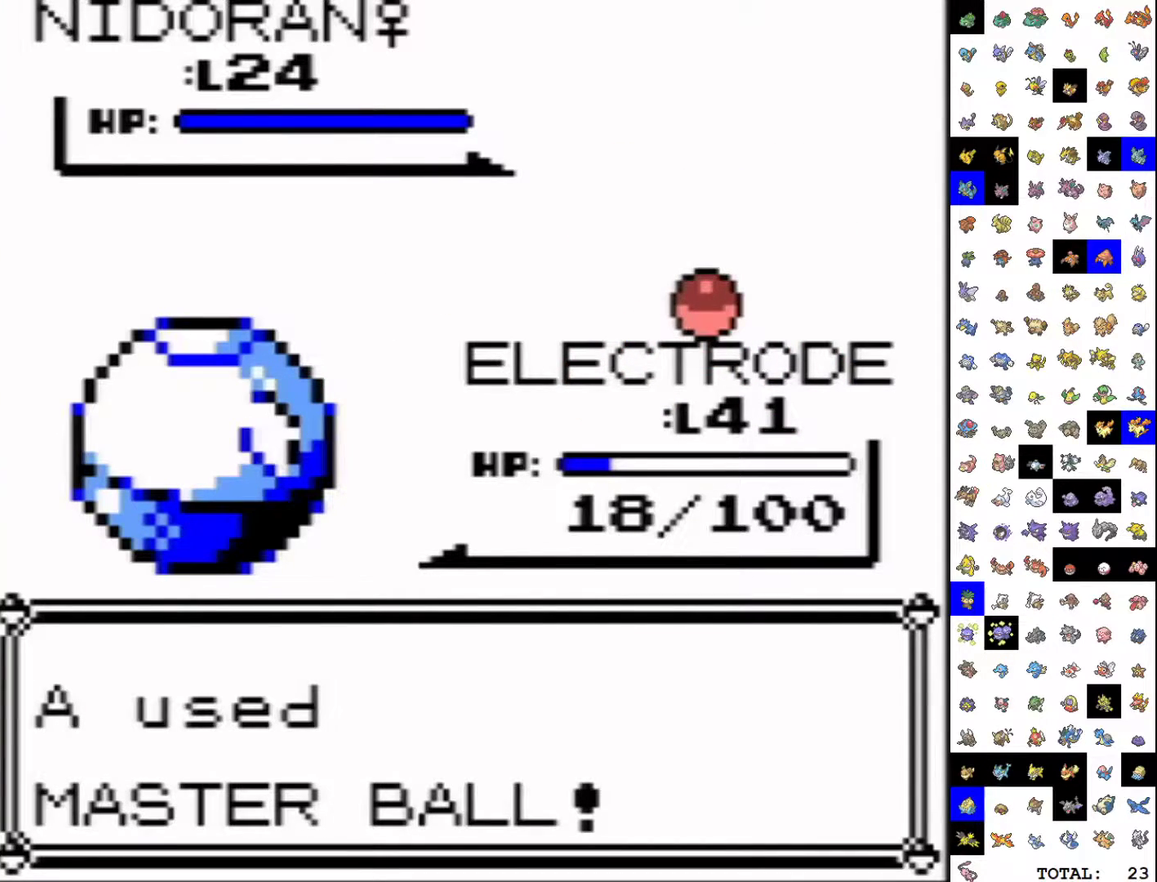
{"buttons": [], "events": []}
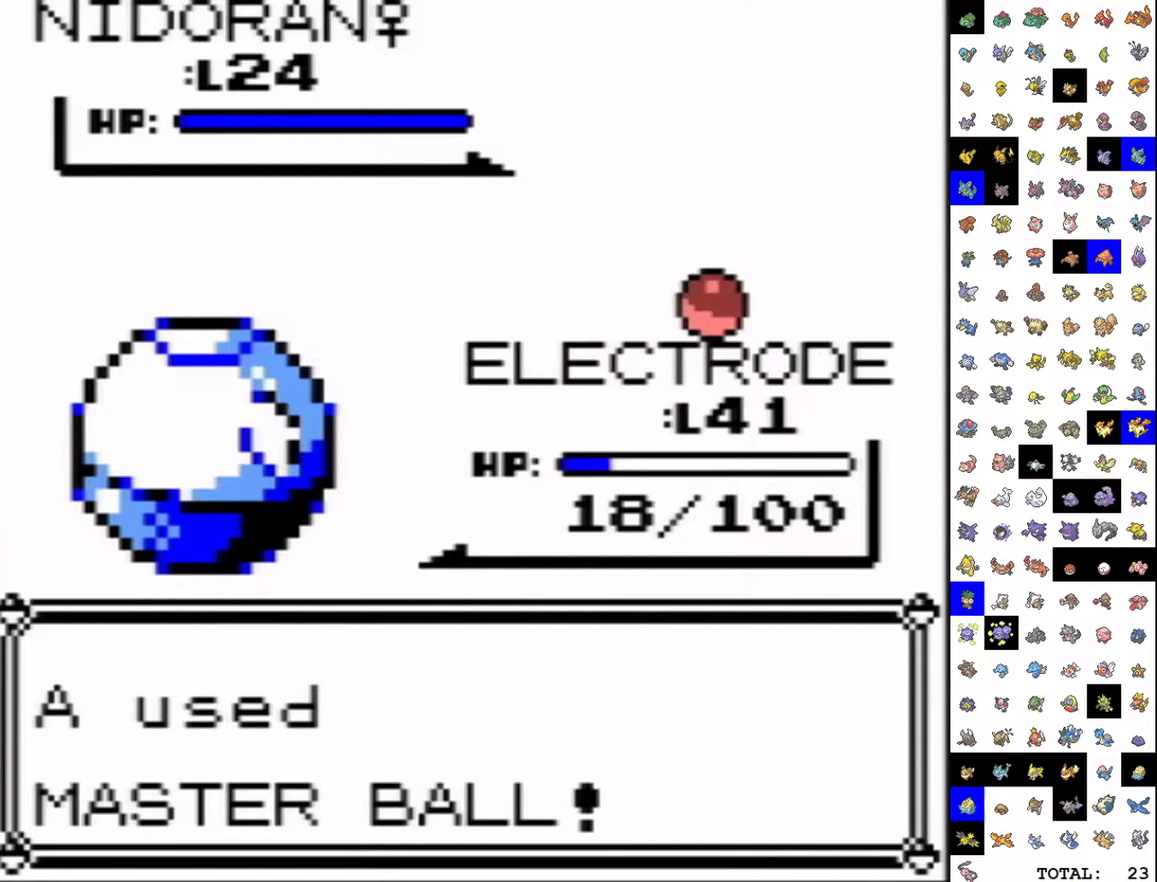
{"buttons": [], "events": []}
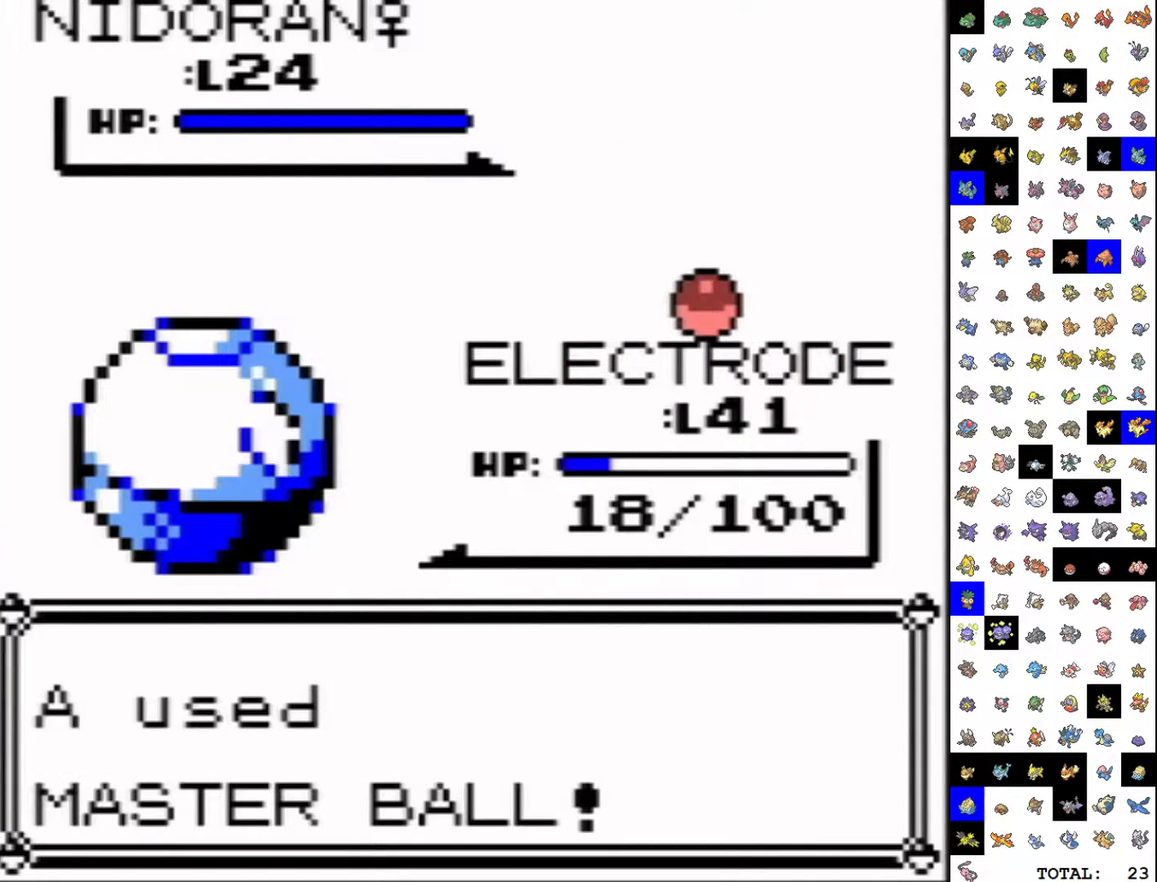
{"buttons": ["A"], "events": [[317, "A", "down"], [383, "A", "up"], [383, "B", "down"], [433, "B", "up"], [467, "A", "down"]]}
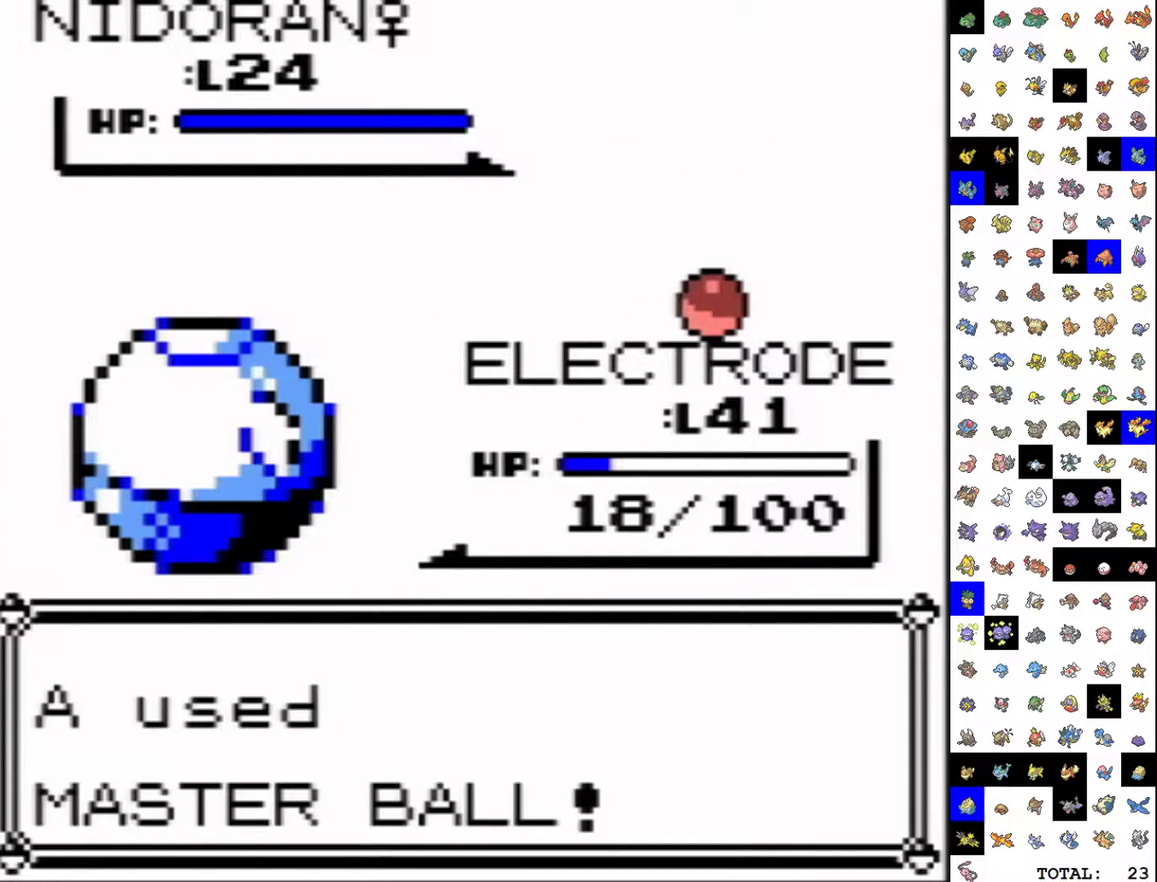
{"buttons": ["A"], "events": [[17, "A", "up"], [83, "A", "down"], [117, "B", "down"], [167, "A", "up"], [183, "B", "up"], [283, "B", "down"], [333, "B", "up"], [367, "A", "down"], [433, "A", "up"], [500, "A", "down"]]}
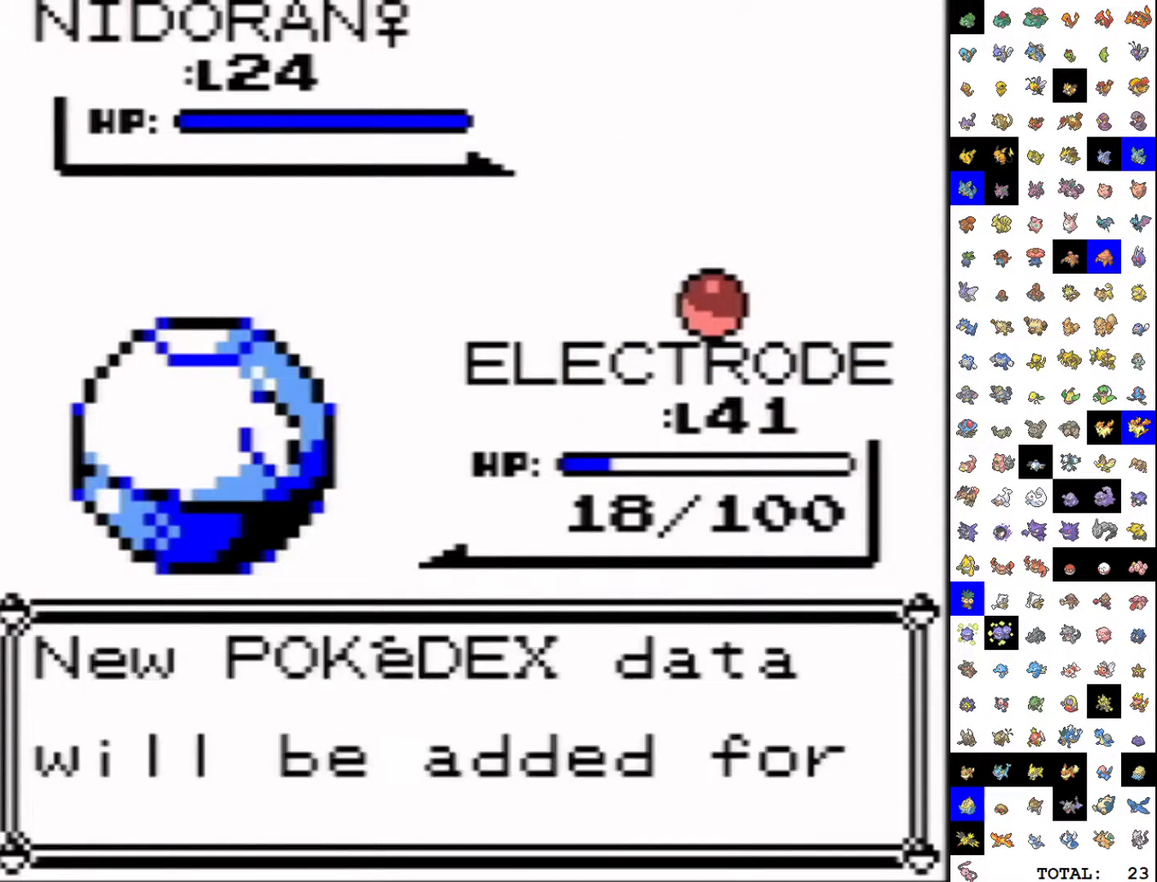
{"buttons": [], "events": [[67, "A", "up"], [150, "A", "down"], [183, "B", "down"], [200, "A", "up"], [233, "B", "up"], [283, "A", "down"], [333, "A", "up"], [417, "A", "down"], [467, "A", "up"]]}
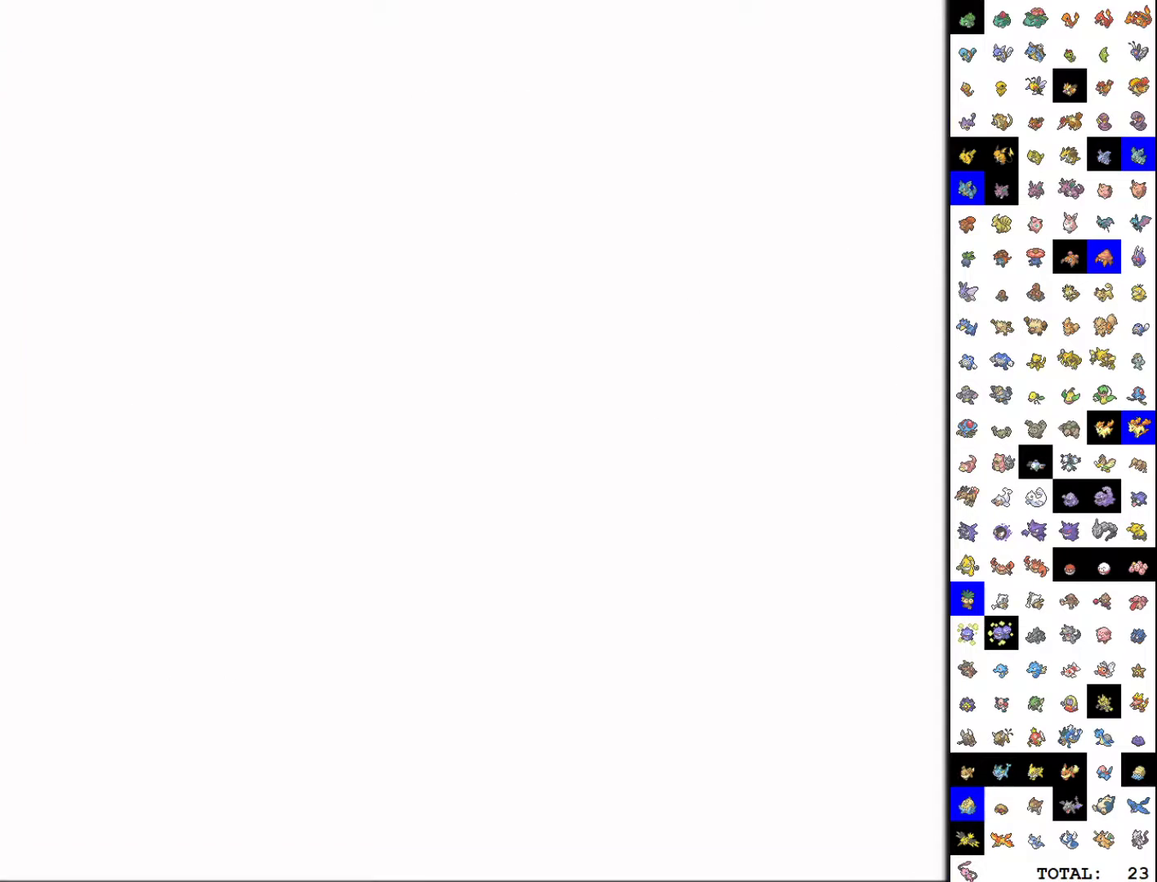
{"buttons": [], "events": [[83, "B", "down"], [167, "B", "up"], [267, "B", "down"], [283, "A", "down"], [333, "B", "up"], [367, "A", "up"], [450, "A", "down"], [500, "A", "up"]]}
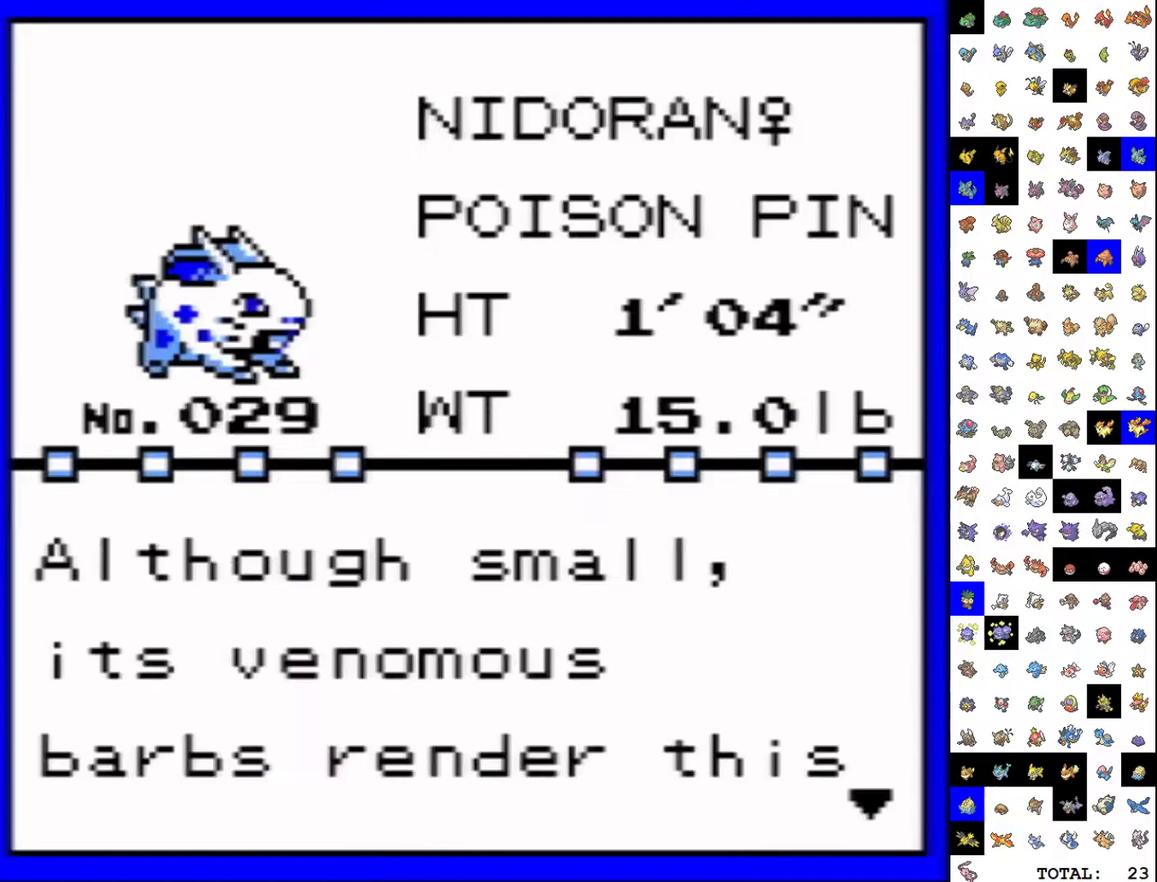
{"buttons": [], "events": [[83, "A", "down"], [133, "A", "up"], [283, "B", "down"], [350, "B", "up"], [367, "A", "down"], [433, "A", "up"], [450, "B", "down"], [500, "B", "up"]]}
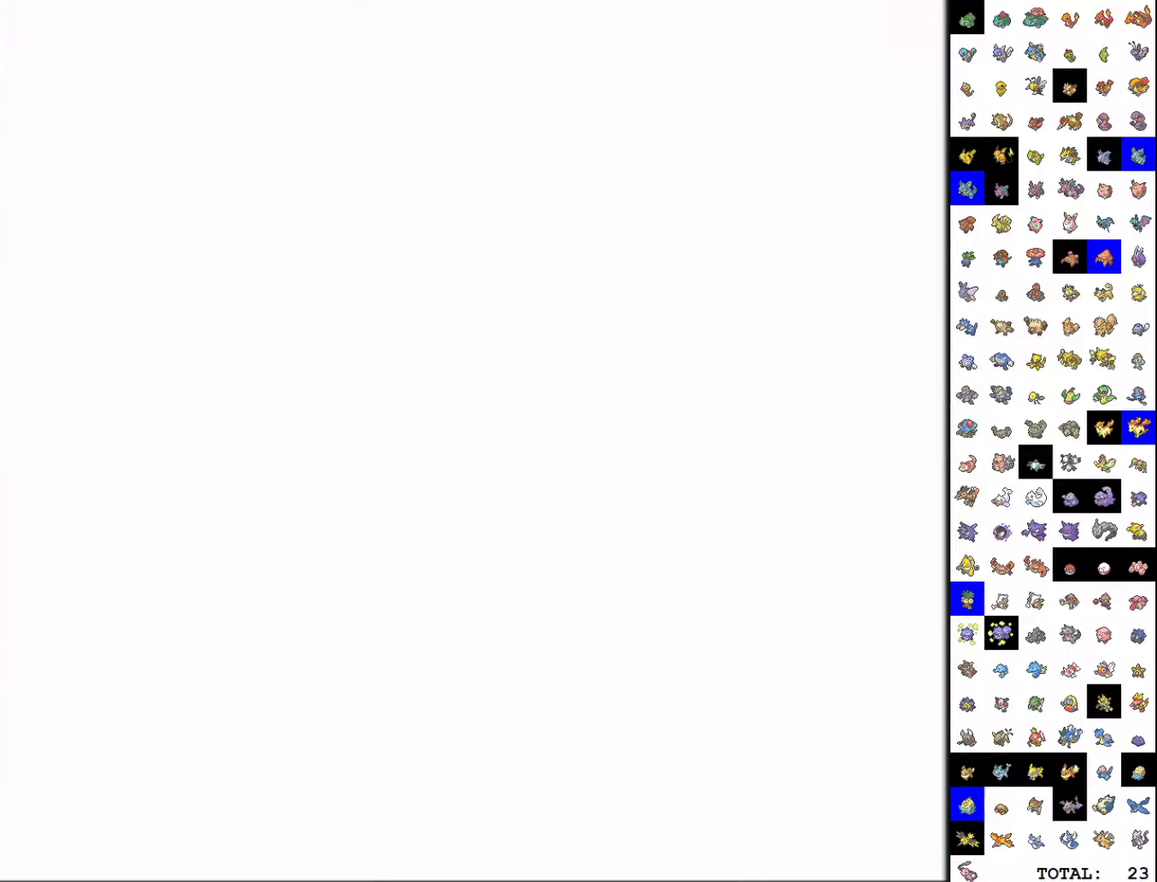
{"buttons": ["B"], "events": [[17, "A", "down"], [67, "A", "up"], [83, "B", "down"], [150, "B", "up"], [333, "B", "down"], [383, "B", "up"], [467, "B", "down"]]}
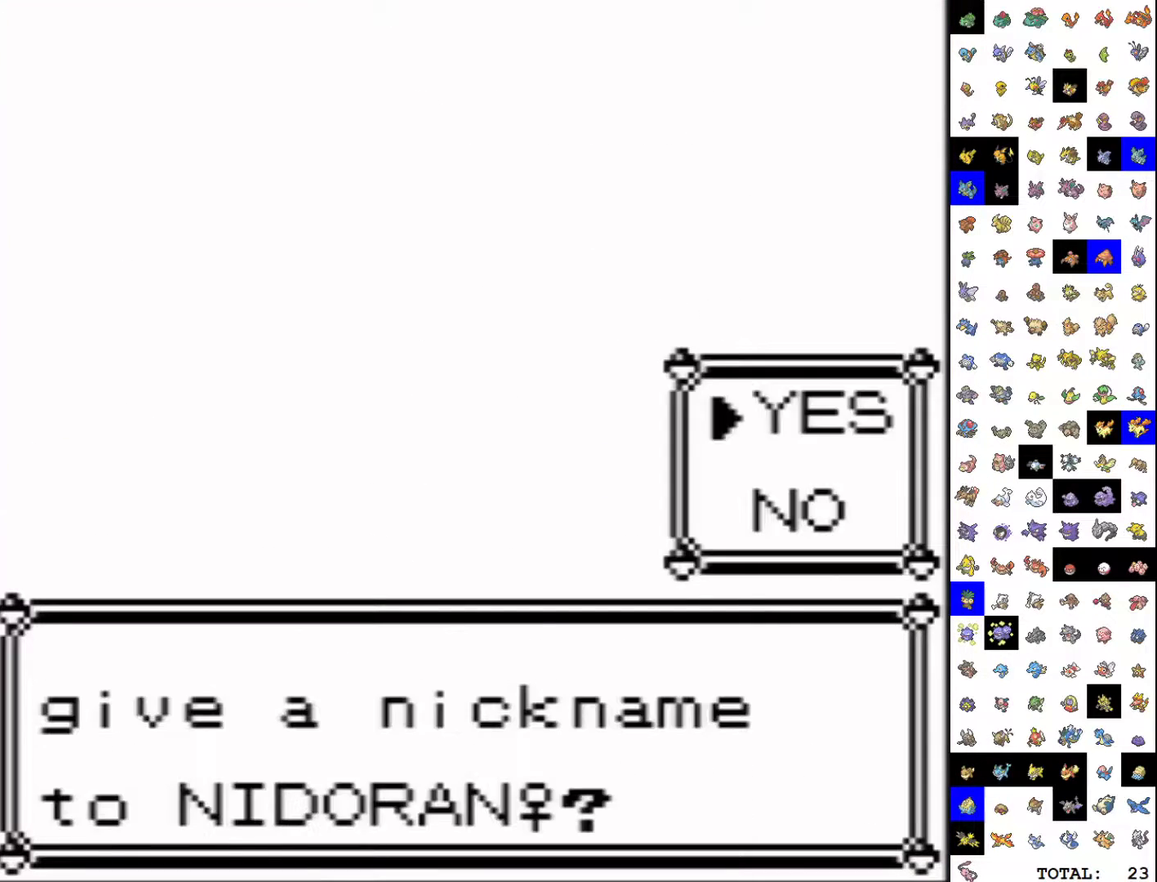
{"buttons": [], "events": [[50, "B", "up"], [100, "B", "down"], [167, "B", "up"], [233, "B", "down"], [317, "B", "up"], [383, "B", "down"], [467, "B", "up"]]}
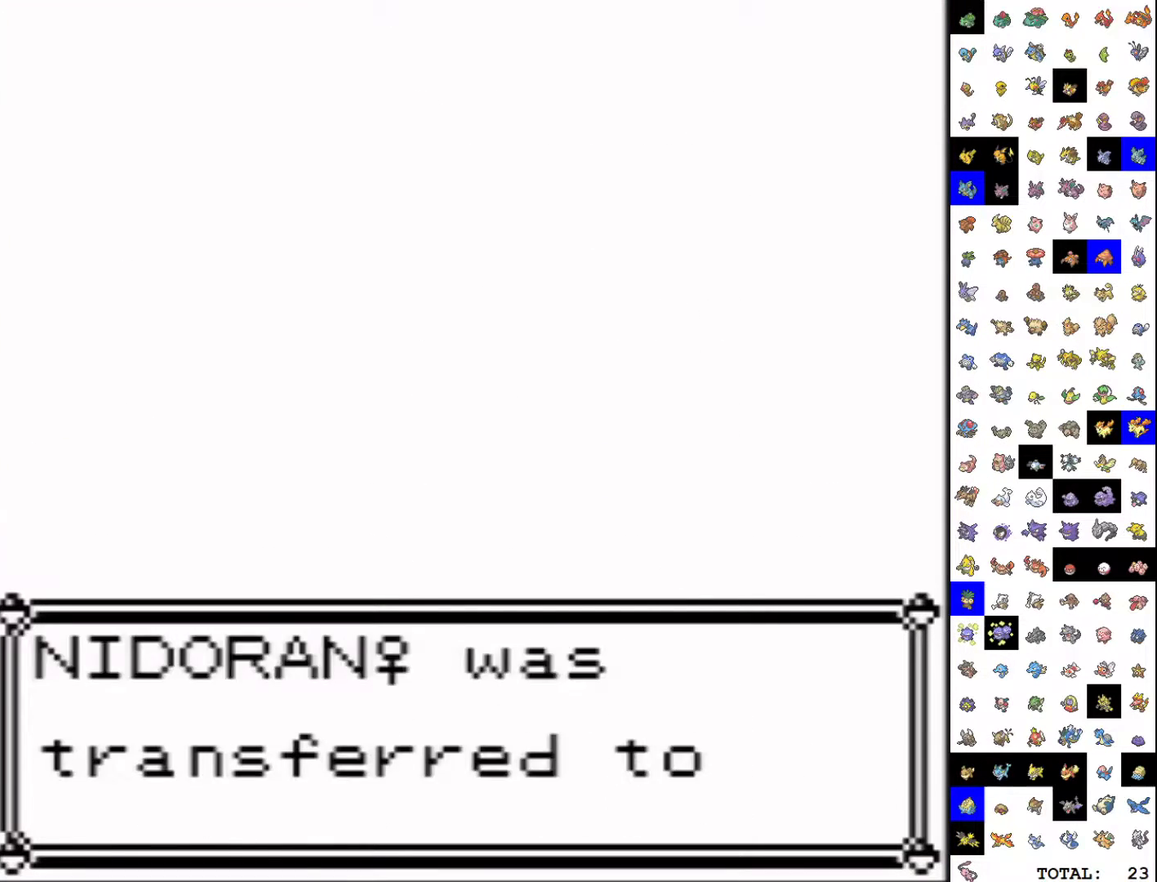
{"buttons": [], "events": [[33, "B", "down"], [100, "B", "up"], [167, "B", "down"], [300, "B", "up"]]}